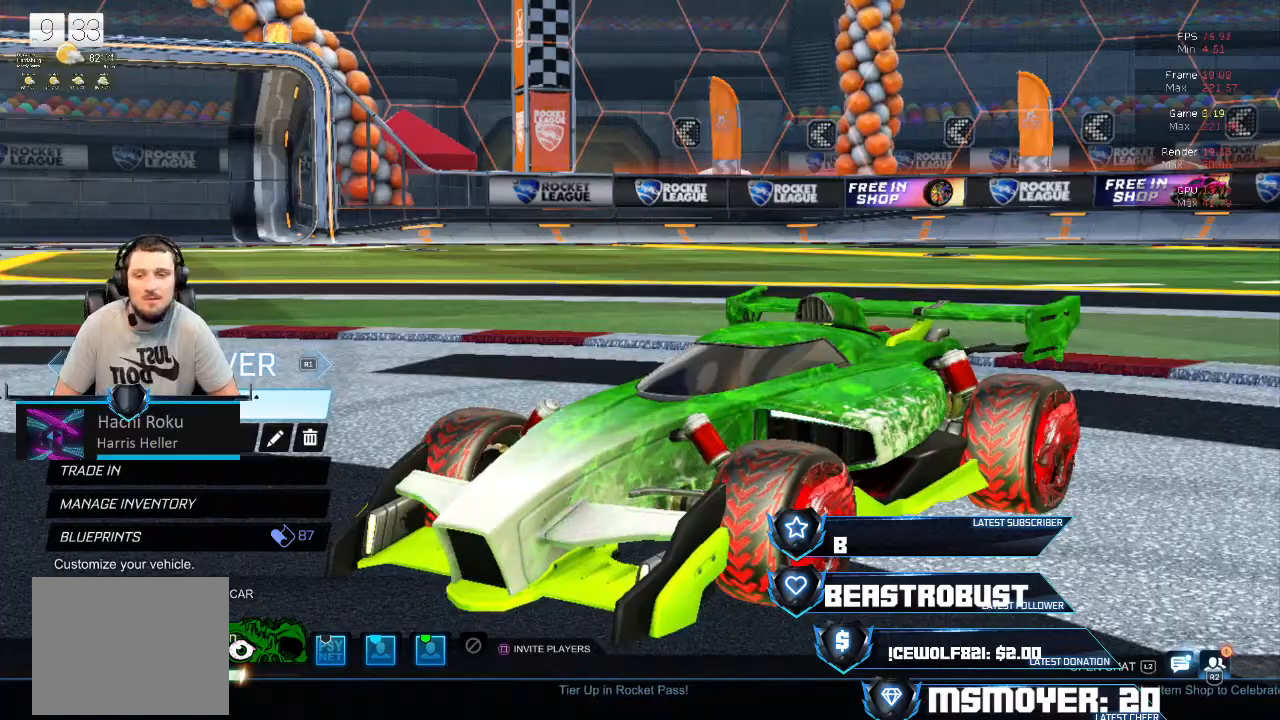
Gameplay with a controller (PlayStation layout); each line is a JSON object with the inputs held at the frame after it. "events" lists button and stick changes between this image and that frame as [ms after this image, input, new state], when the widget could be followed in between.
{"buttons": [], "left_stick": "center", "right_stick": "center", "events": [[167, "right_stick", "left"], [467, "right_stick", "center"]]}
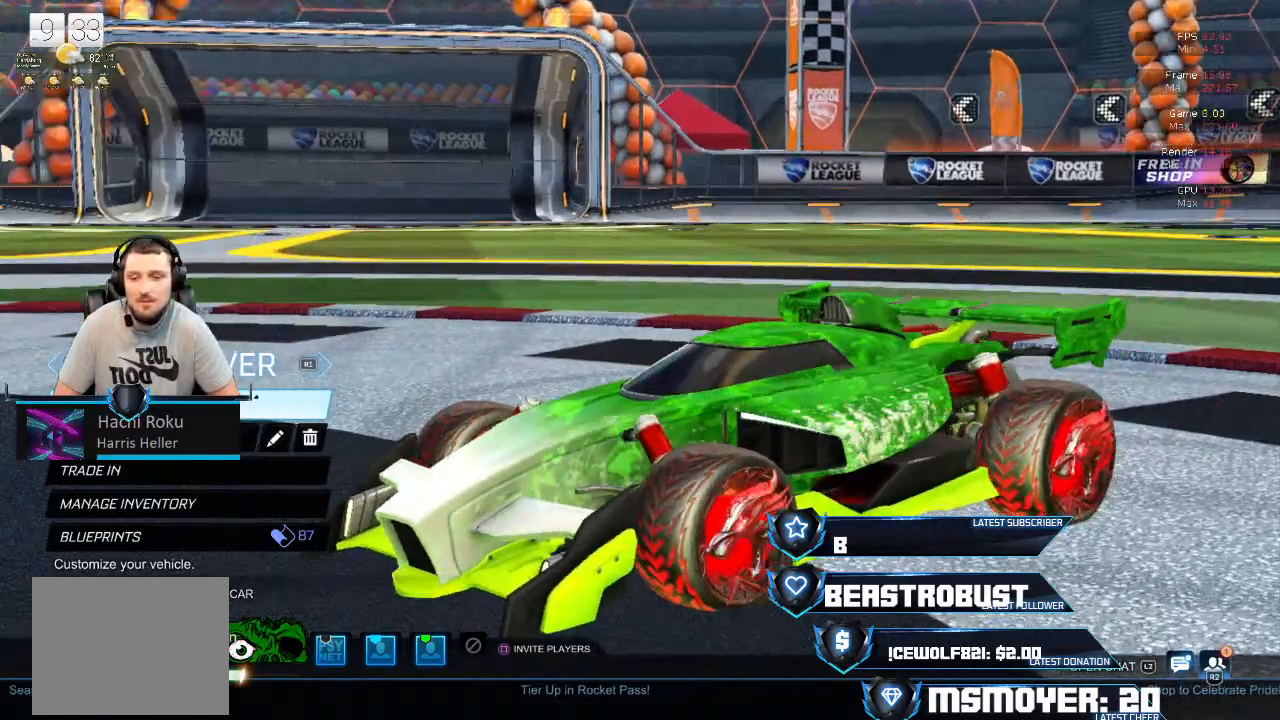
{"buttons": [], "left_stick": "center", "right_stick": "right", "events": [[133, "right_stick", "right"]]}
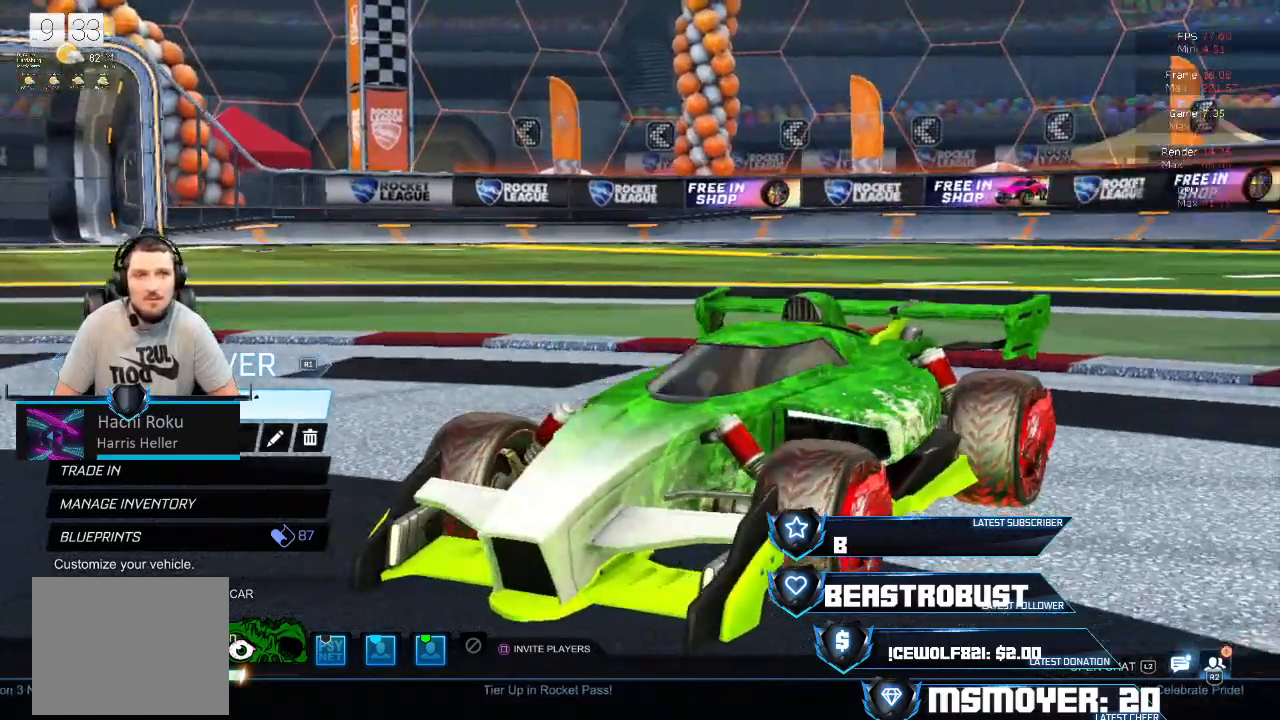
{"buttons": [], "left_stick": "center", "right_stick": "right", "events": []}
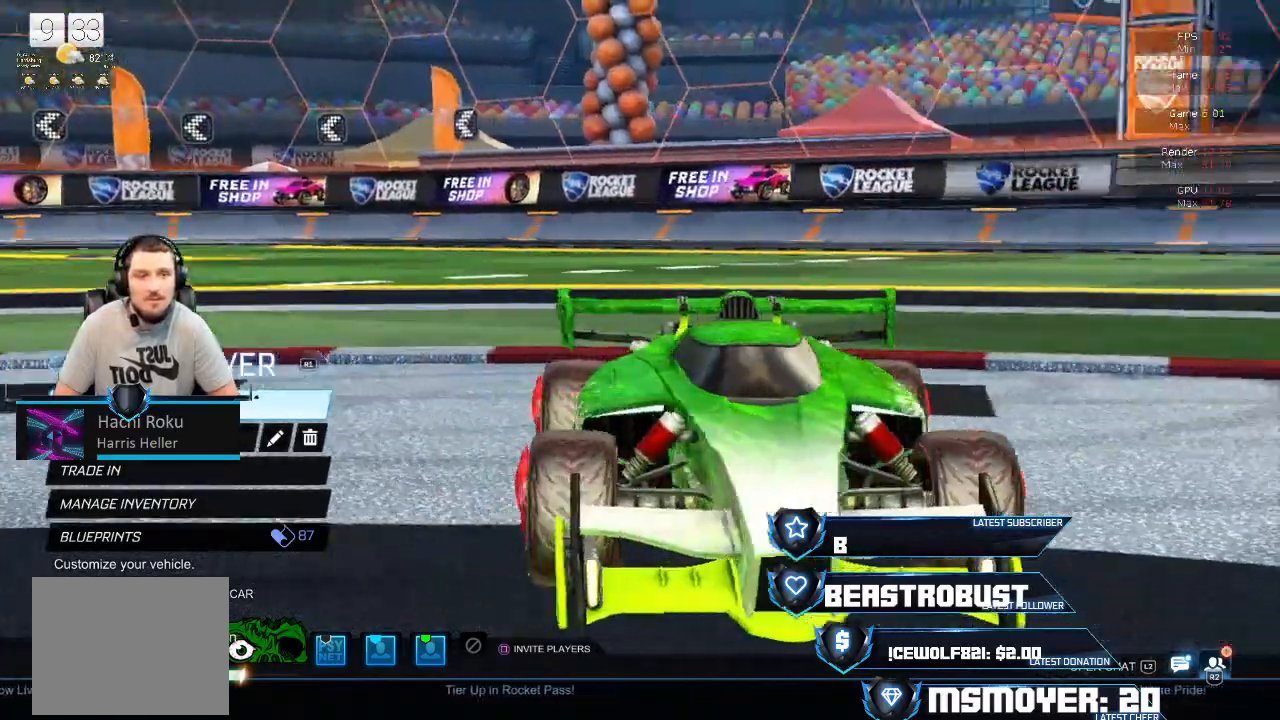
{"buttons": [], "left_stick": "center", "right_stick": "right", "events": []}
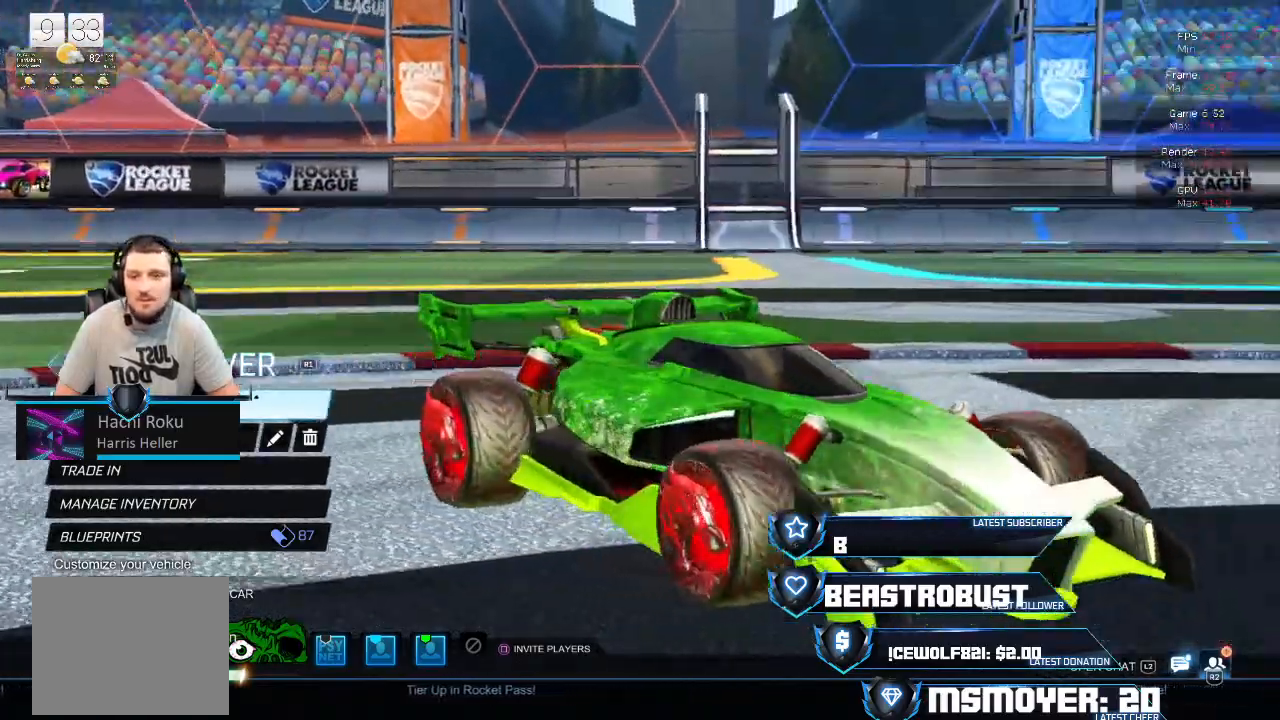
{"buttons": [], "left_stick": "center", "right_stick": "right", "events": []}
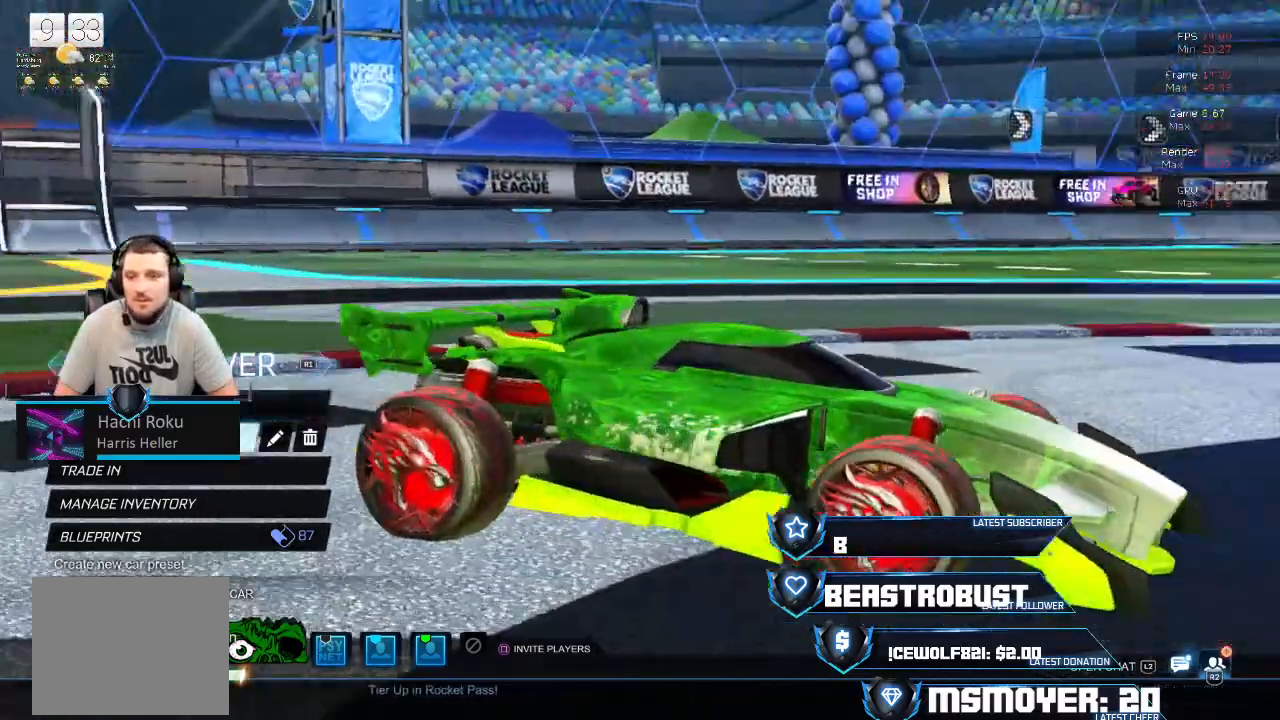
{"buttons": [], "left_stick": "center", "right_stick": "center", "events": [[333, "right_stick", "center"]]}
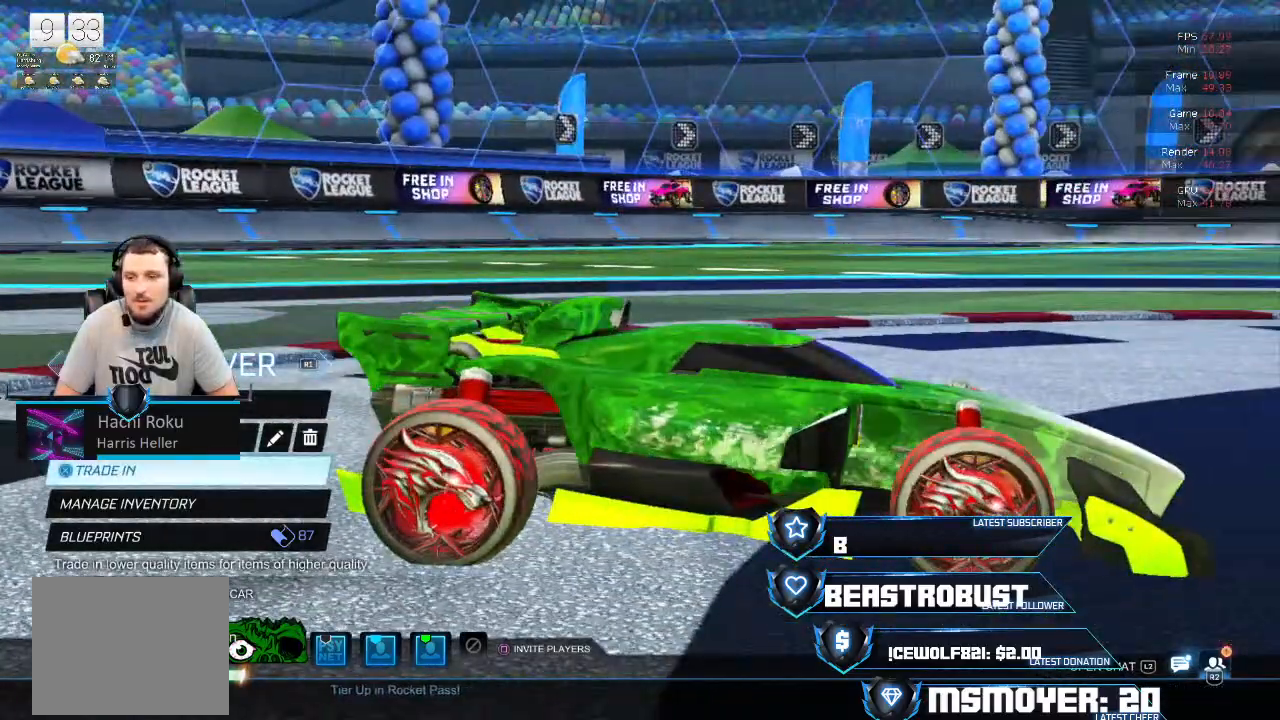
{"buttons": [], "left_stick": "center", "right_stick": "center", "events": []}
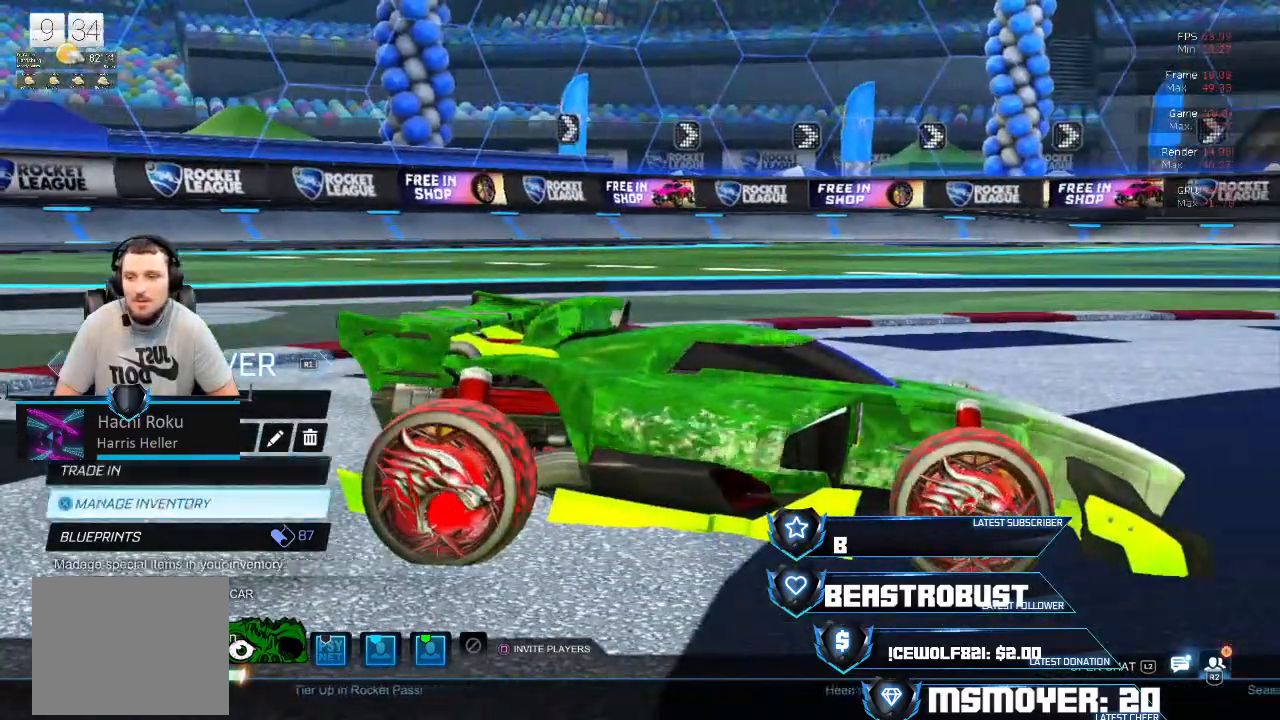
{"buttons": ["R1"], "left_stick": "center", "right_stick": "left", "events": [[33, "right_stick", "left"], [500, "R1", "down"]]}
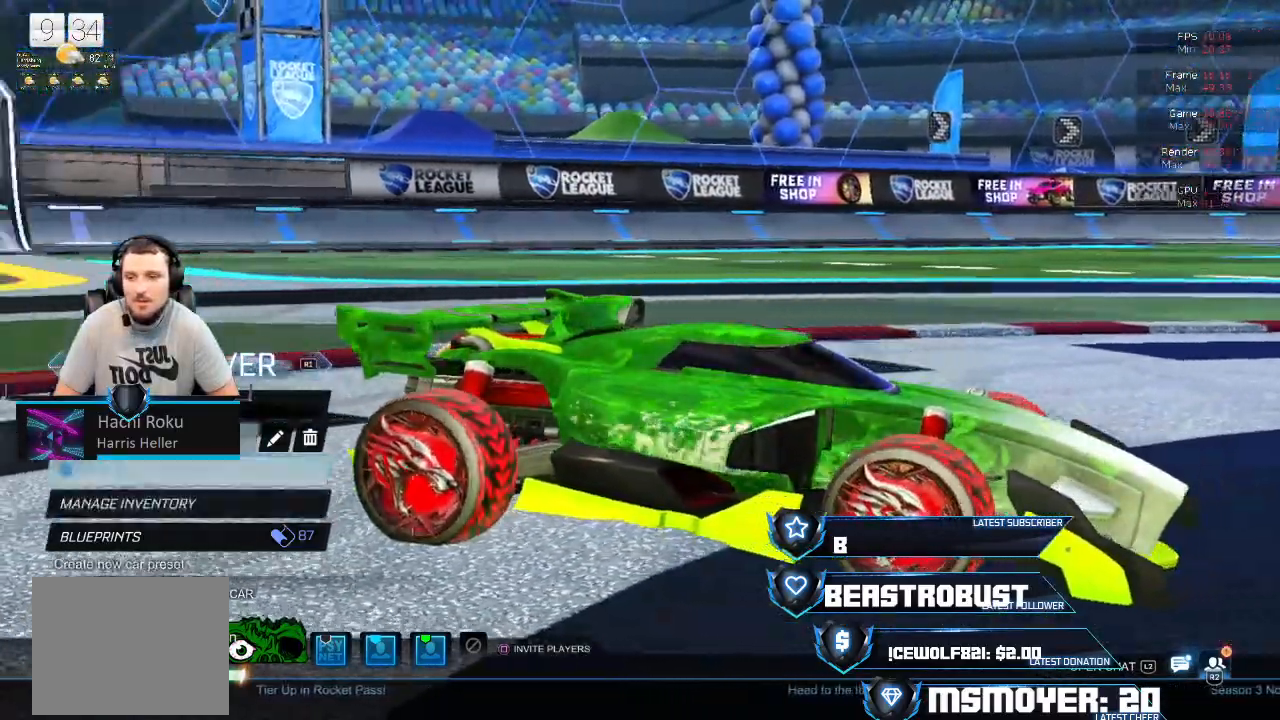
{"buttons": ["R1"], "left_stick": "center", "right_stick": "left", "events": [[33, "R1", "up"], [400, "R1", "down"]]}
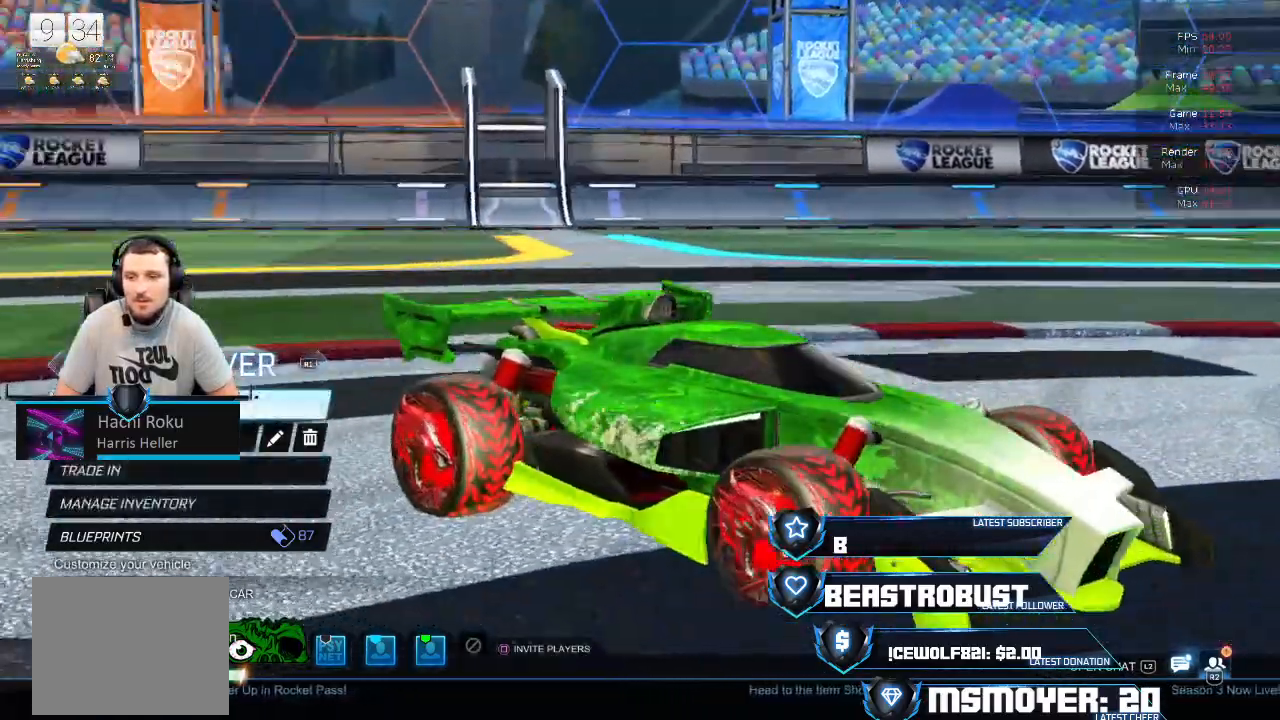
{"buttons": ["R1"], "left_stick": "center", "right_stick": "center", "events": [[133, "right_stick", "center"], [233, "CROSS", "down"], [333, "CROSS", "up"]]}
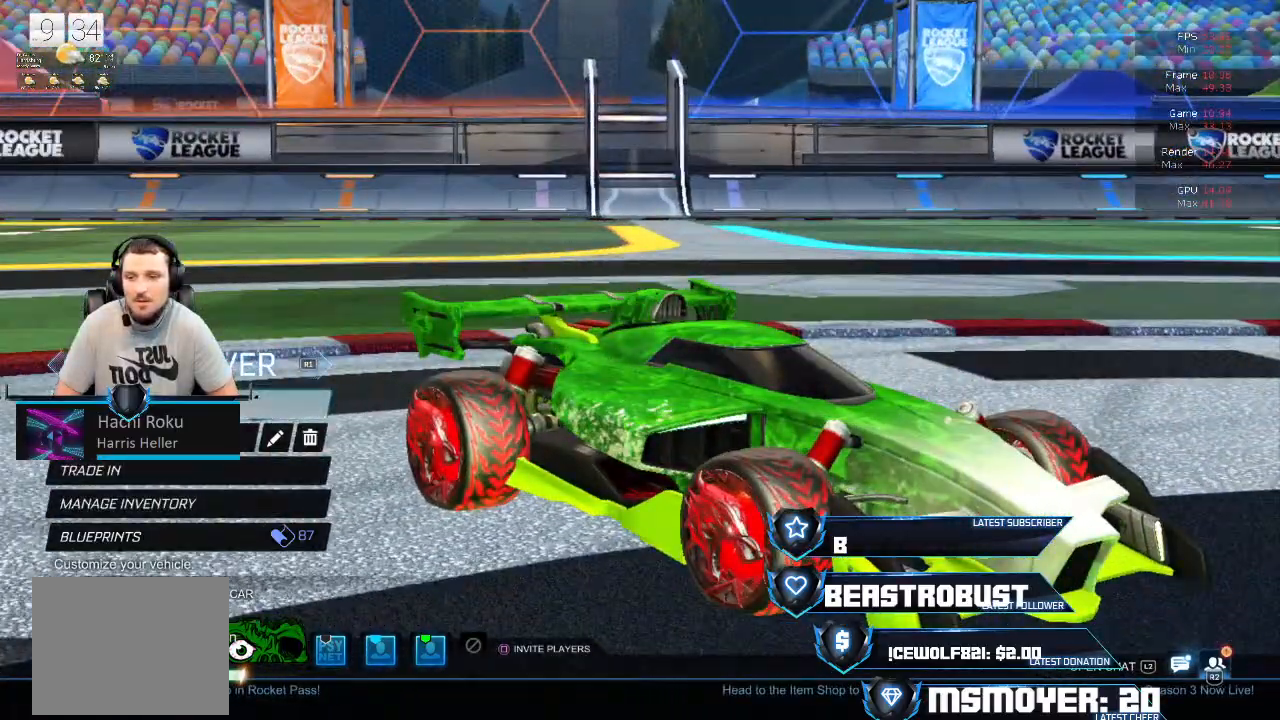
{"buttons": ["R1"], "left_stick": "center", "right_stick": "center", "events": []}
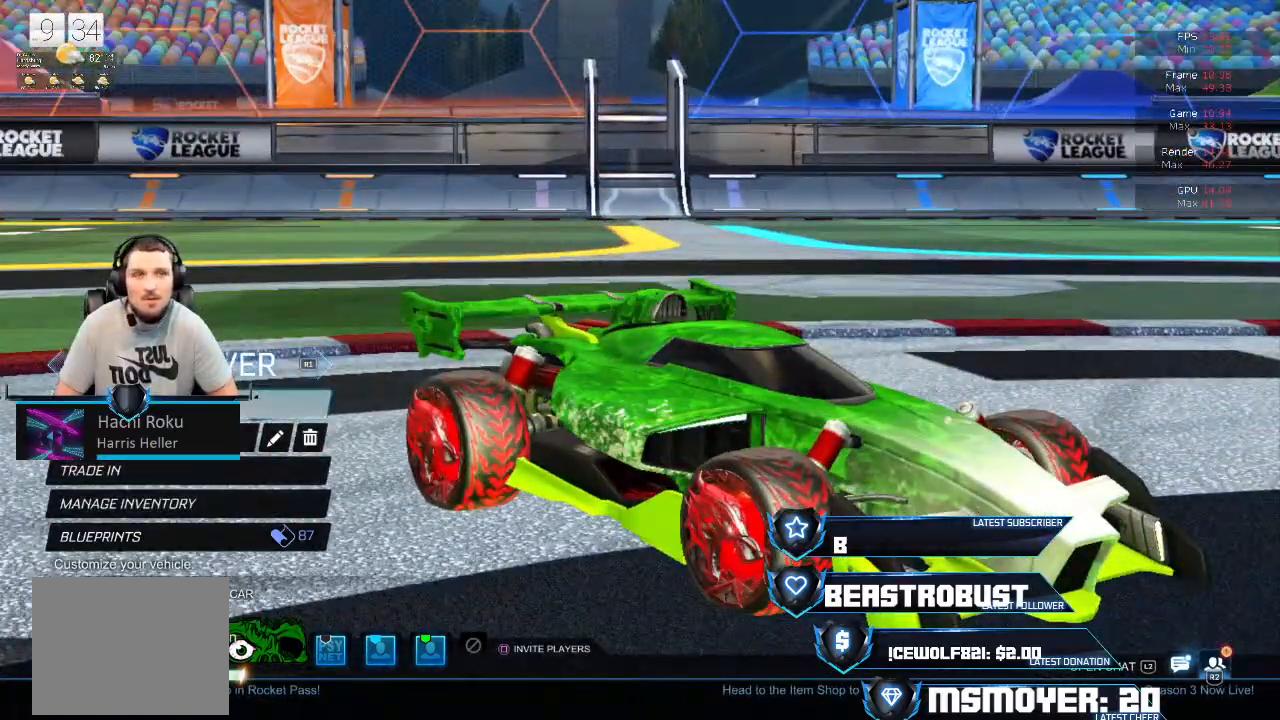
{"buttons": ["R1"], "left_stick": "center", "right_stick": "center", "events": []}
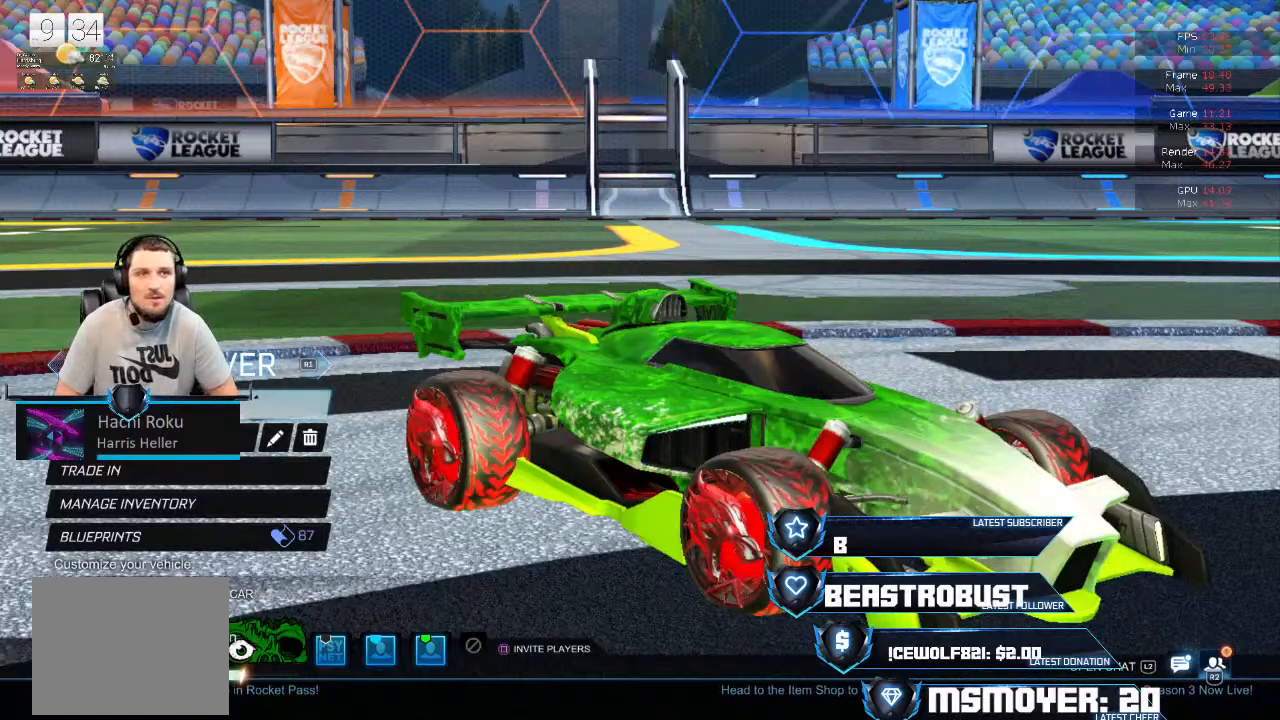
{"buttons": ["R1"], "left_stick": "center", "right_stick": "center", "events": []}
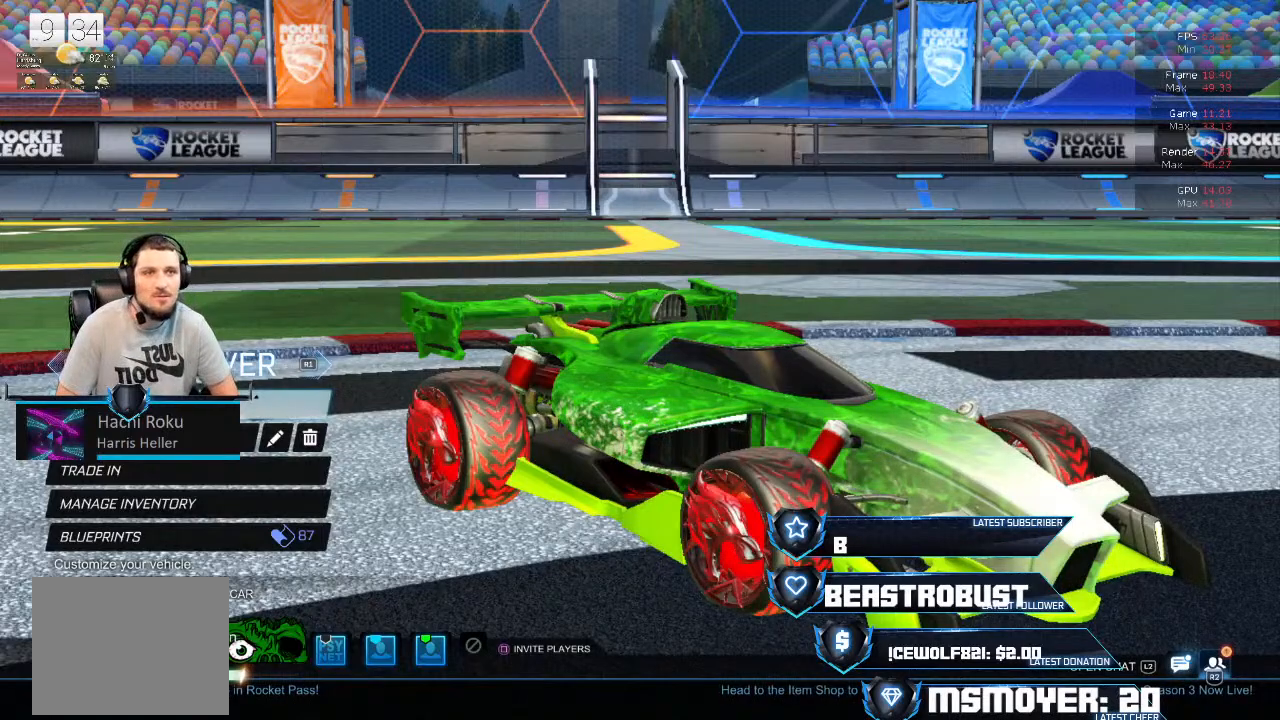
{"buttons": ["R1"], "left_stick": "center", "right_stick": "center", "events": []}
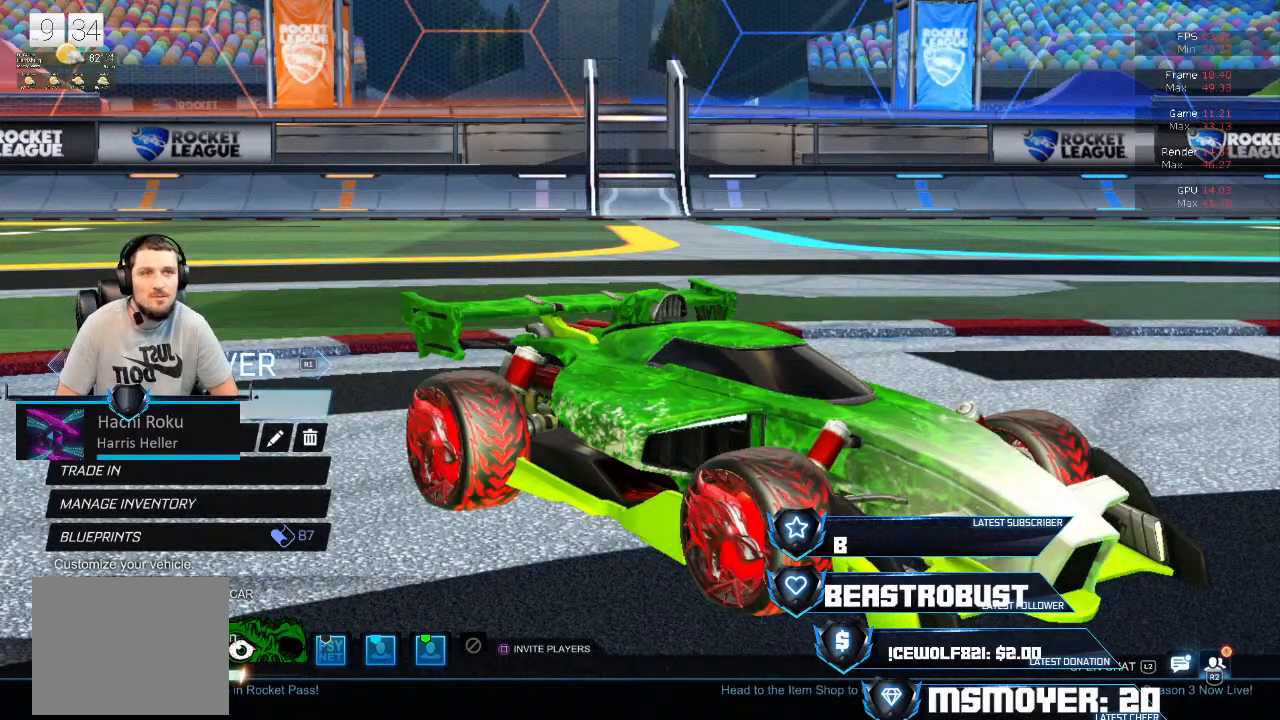
{"buttons": [], "left_stick": "center", "right_stick": "center", "events": [[300, "R1", "up"]]}